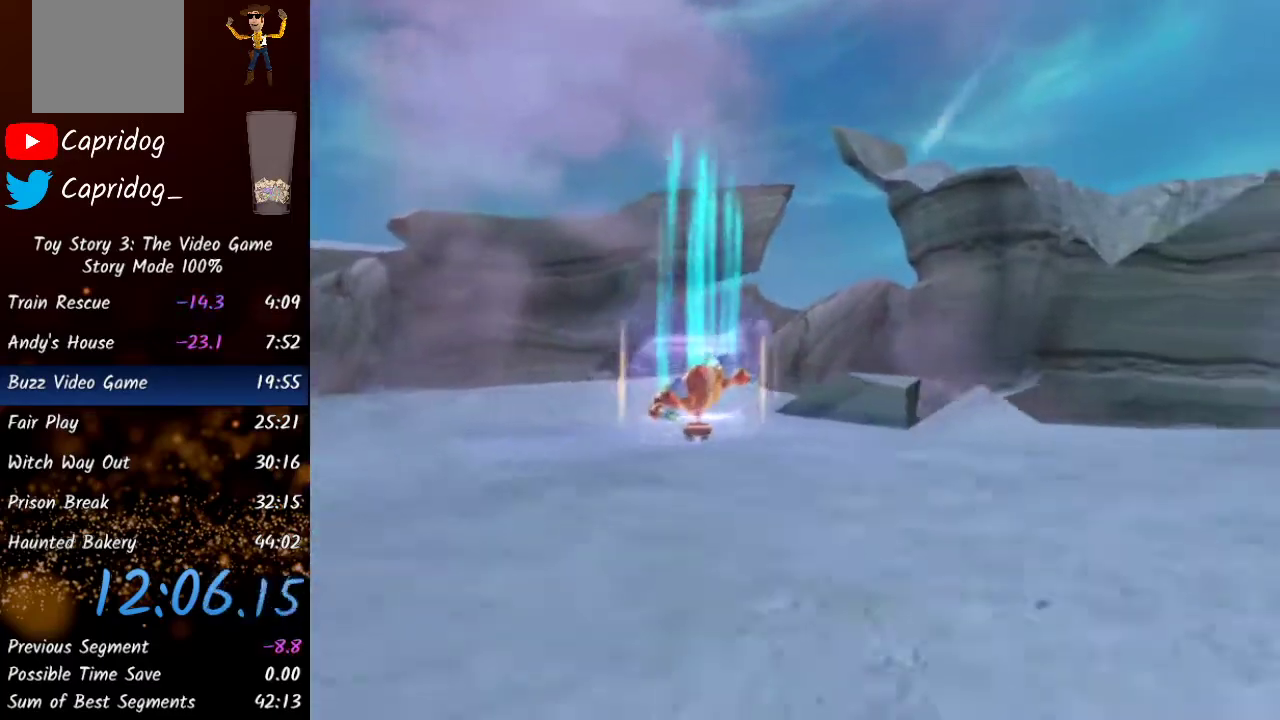
Gameplay with a controller (Xbox layout); each line is a JSON object with the inputs held at the frame after it. "events" lists button and stick changes between this image and that frame as [ms after this image, input, new state], when the widget could be followed in between.
{"buttons": ["Y"], "left_stick": "up", "right_stick": "center", "events": [[183, "Y", "down"], [233, "Y", "up"], [317, "Y", "down"], [383, "Y", "up"], [500, "Y", "down"]]}
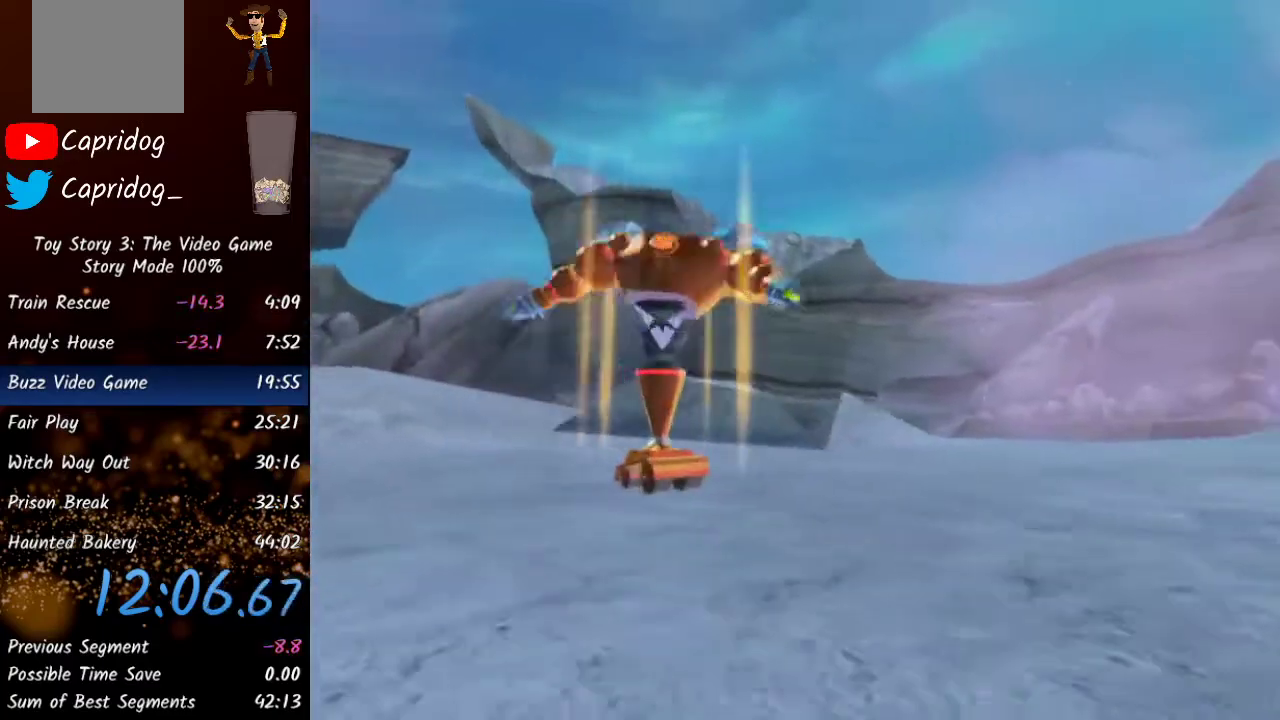
{"buttons": ["Y"], "left_stick": "up", "right_stick": "center", "events": [[33, "Y", "up"], [117, "Y", "down"], [167, "Y", "up"], [267, "Y", "down"], [333, "Y", "up"], [500, "Y", "down"]]}
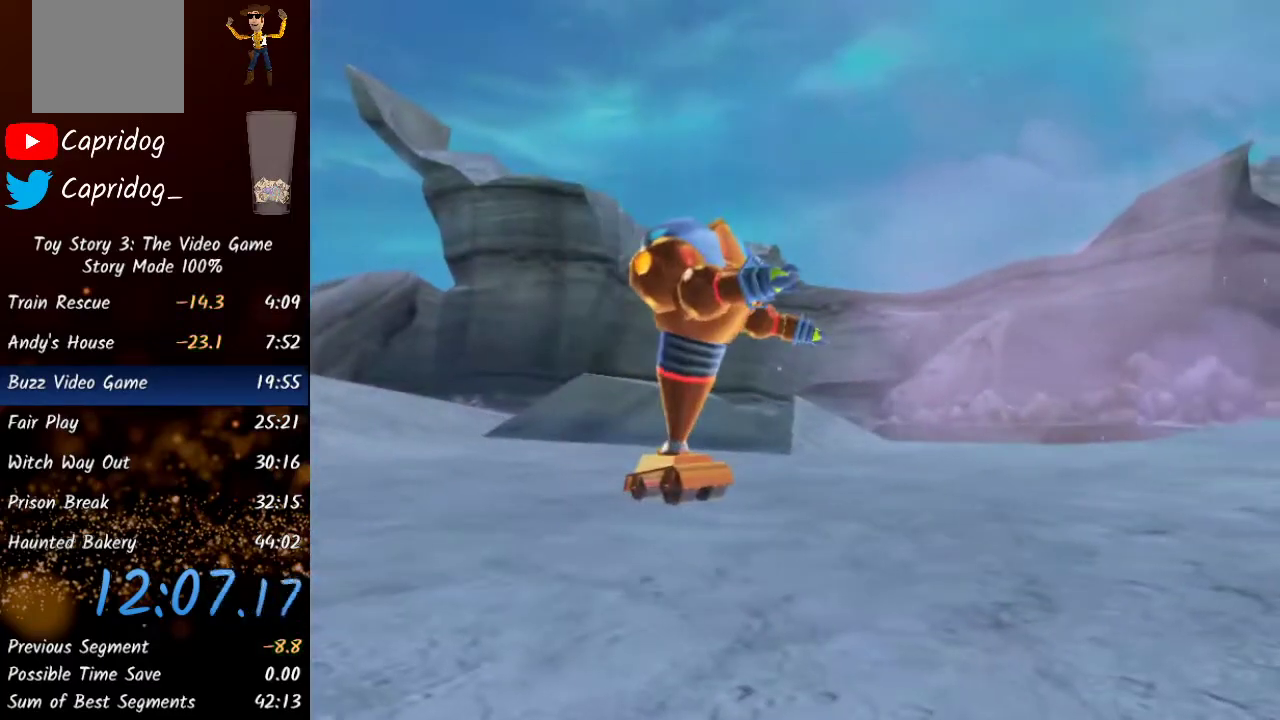
{"buttons": [], "left_stick": "up", "right_stick": "center", "events": [[17, "Y", "up"], [100, "Y", "down"], [150, "Y", "up"], [283, "Y", "down"], [350, "Y", "up"], [450, "Y", "down"], [500, "Y", "up"]]}
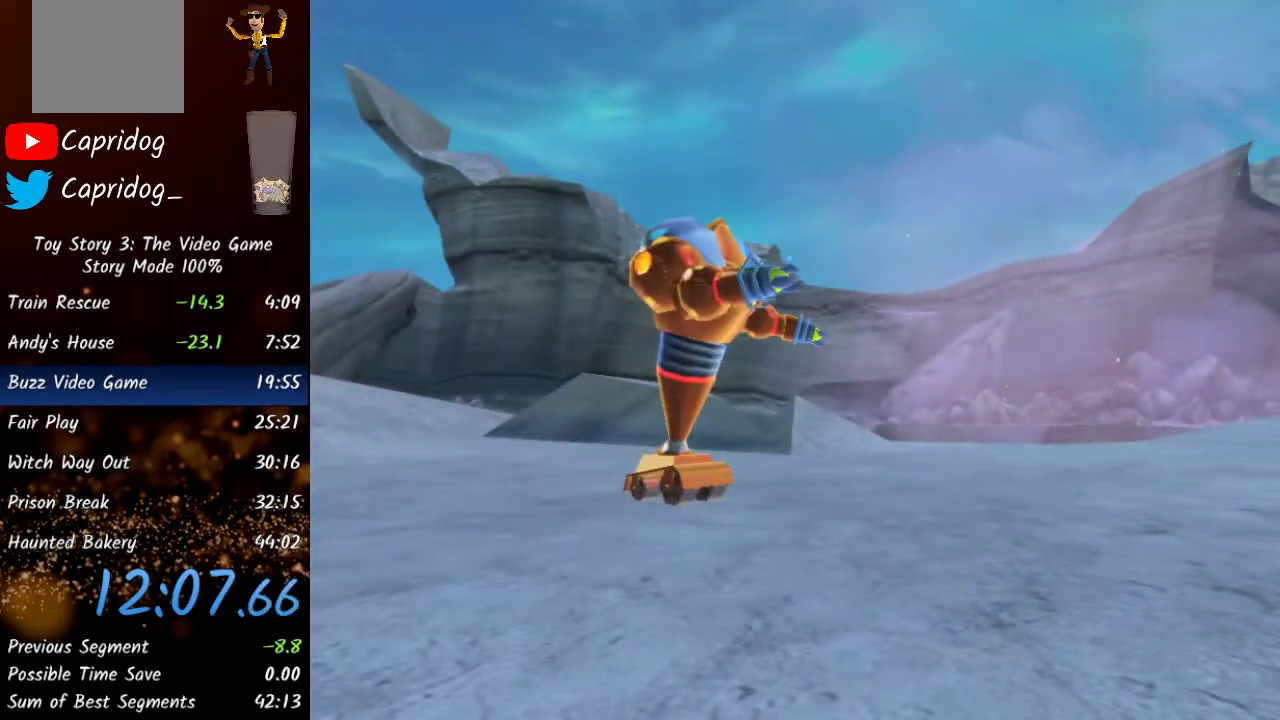
{"buttons": [], "left_stick": "up", "right_stick": "center", "events": []}
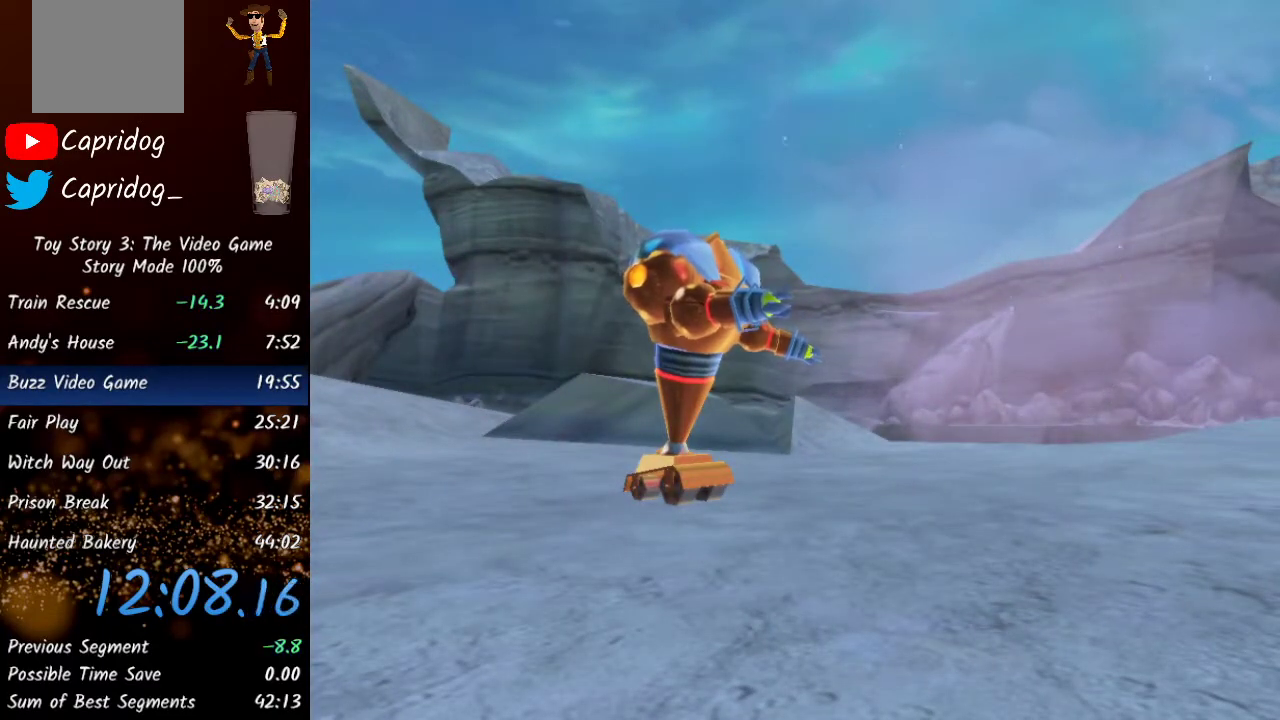
{"buttons": [], "left_stick": "up", "right_stick": "center", "events": []}
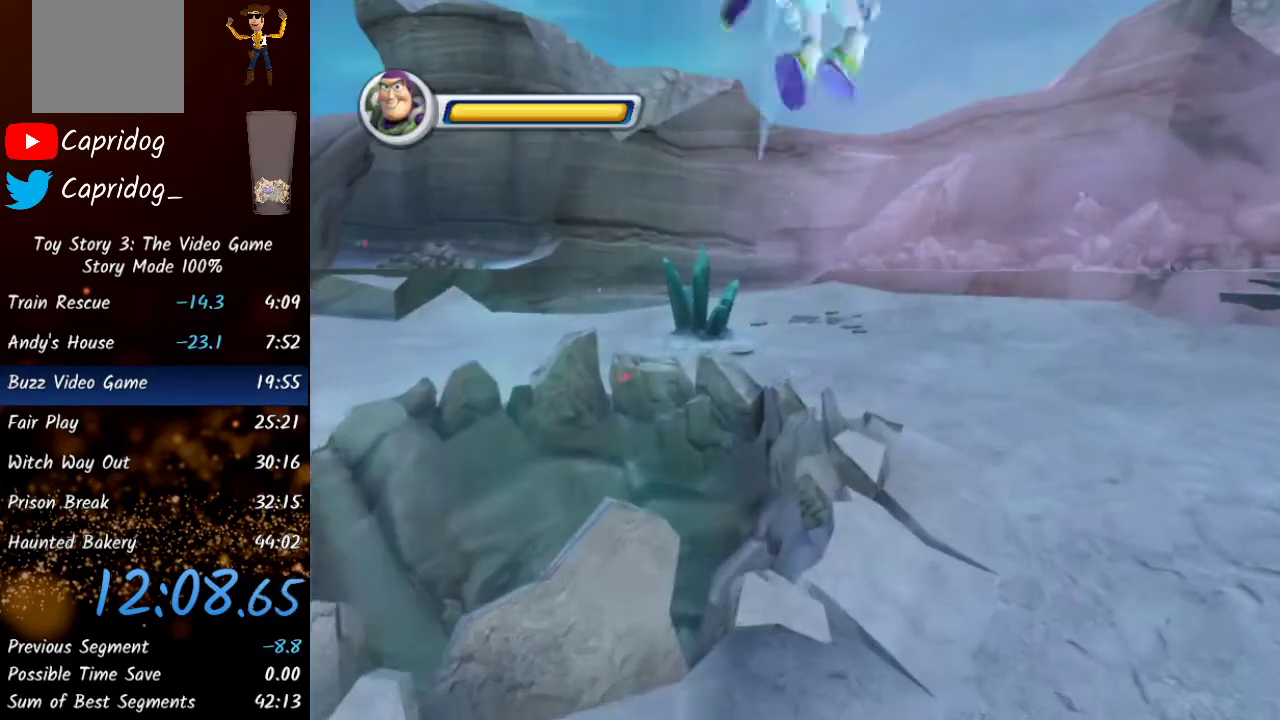
{"buttons": [], "left_stick": "up-right", "right_stick": "center", "events": [[217, "left_stick", "up-right"]]}
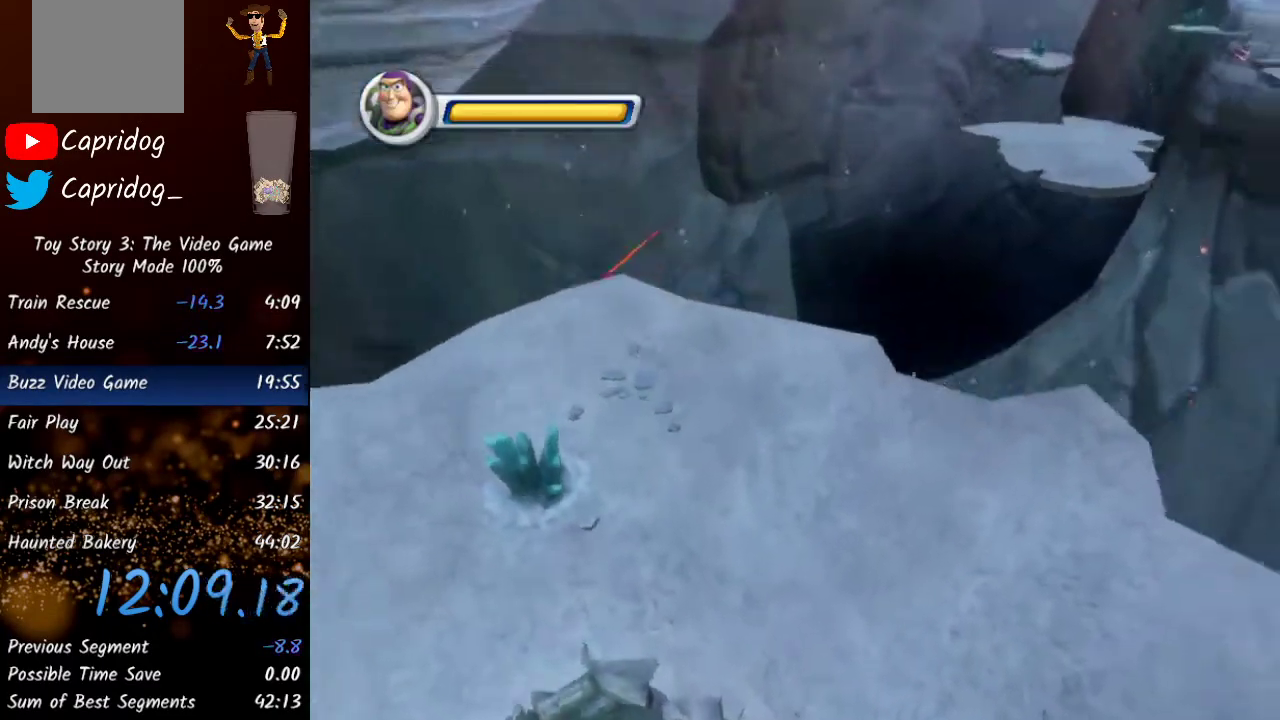
{"buttons": [], "left_stick": "up", "right_stick": "center", "events": [[200, "left_stick", "up"]]}
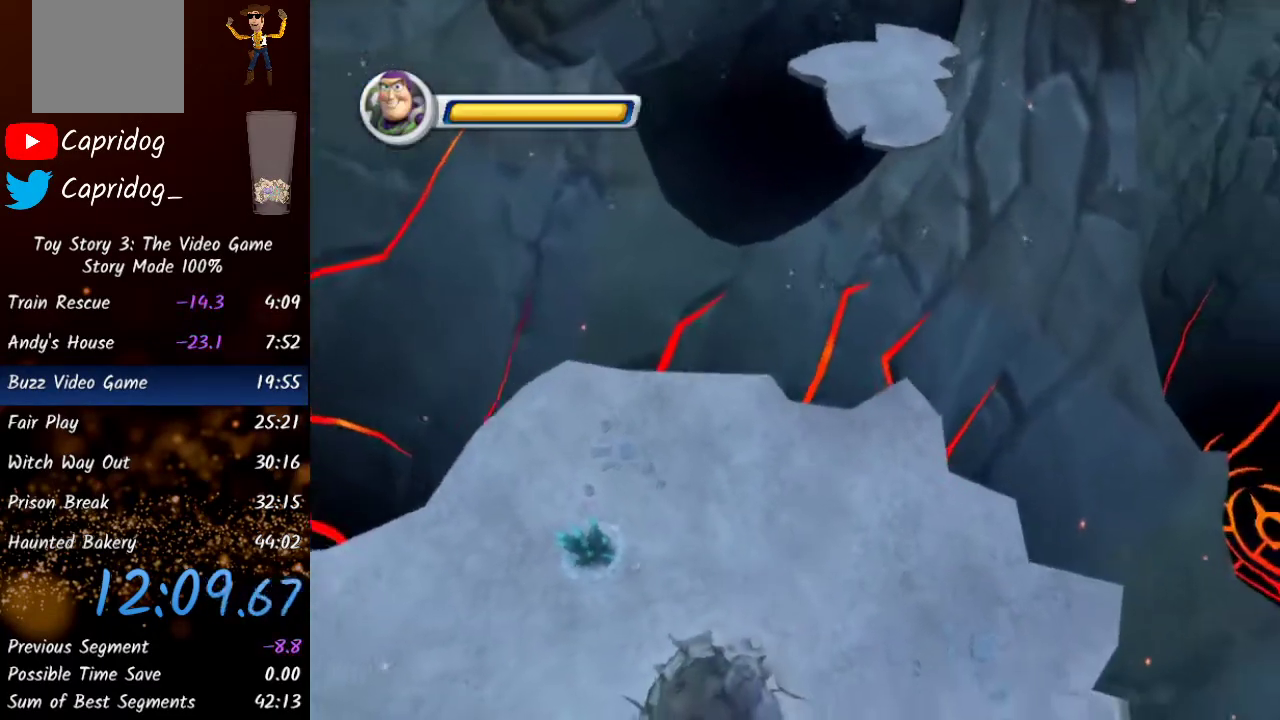
{"buttons": [], "left_stick": "up", "right_stick": "center", "events": []}
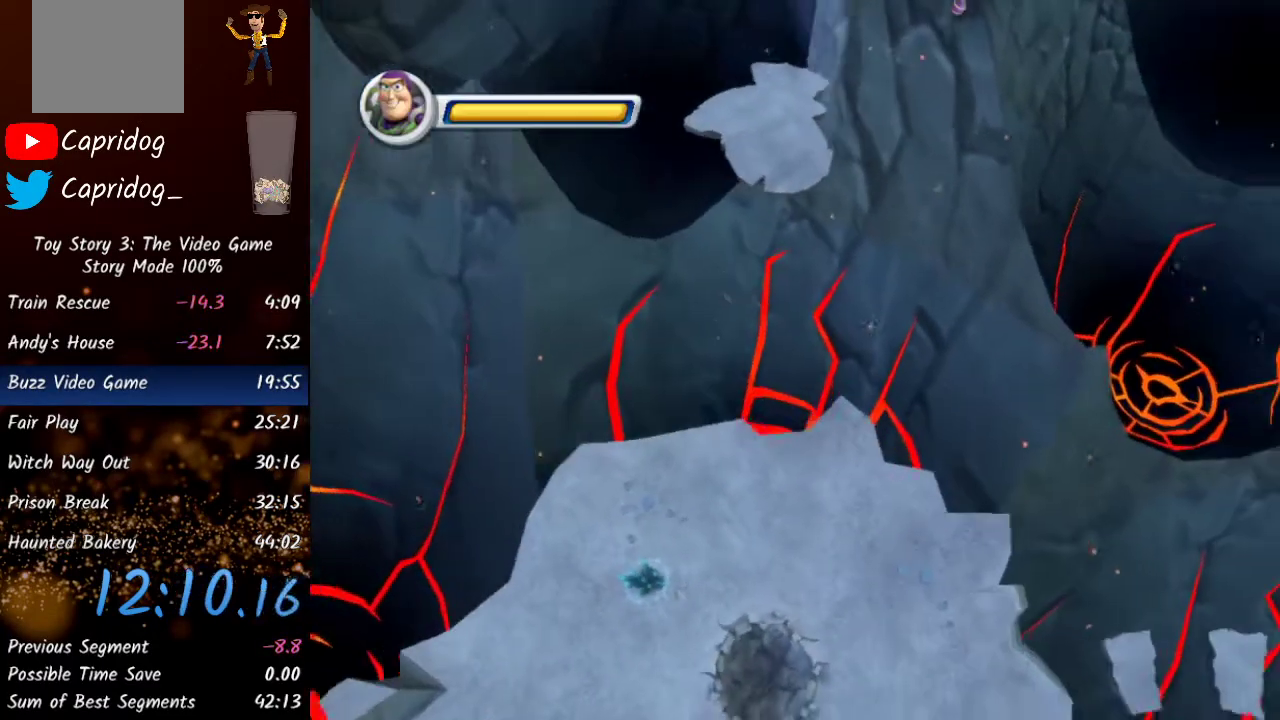
{"buttons": [], "left_stick": "up", "right_stick": "center", "events": []}
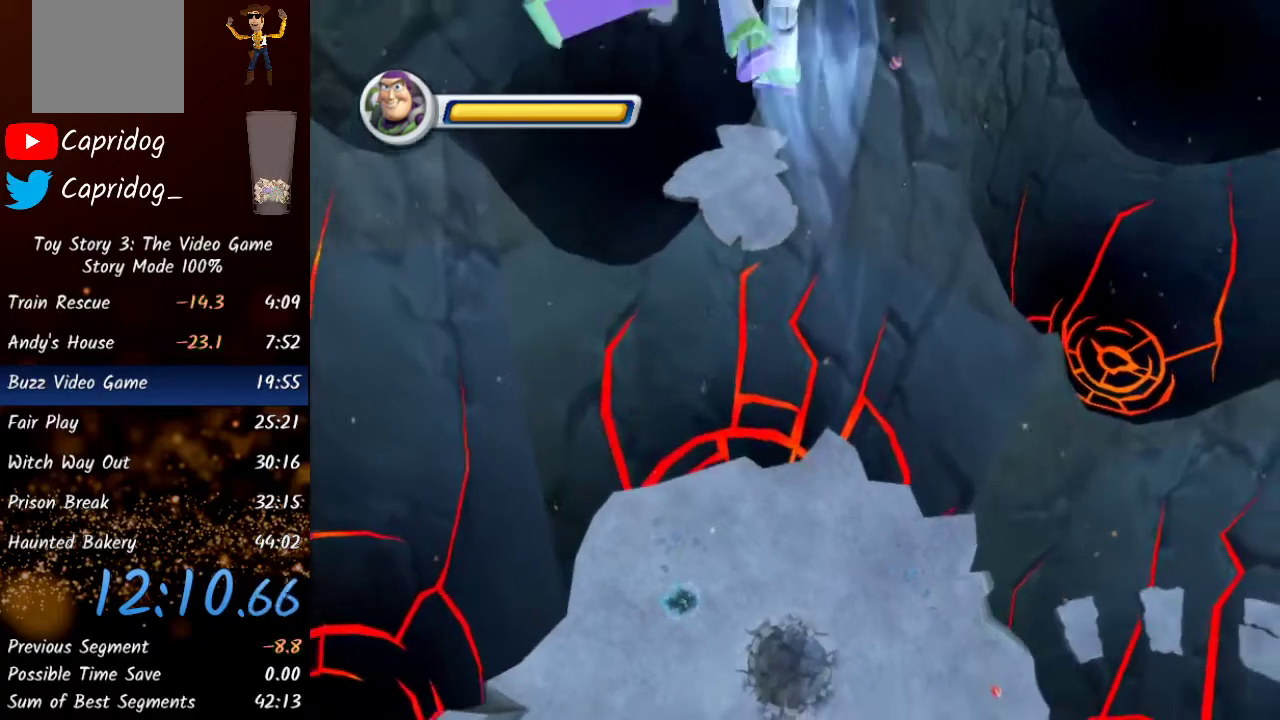
{"buttons": [], "left_stick": "up", "right_stick": "center", "events": []}
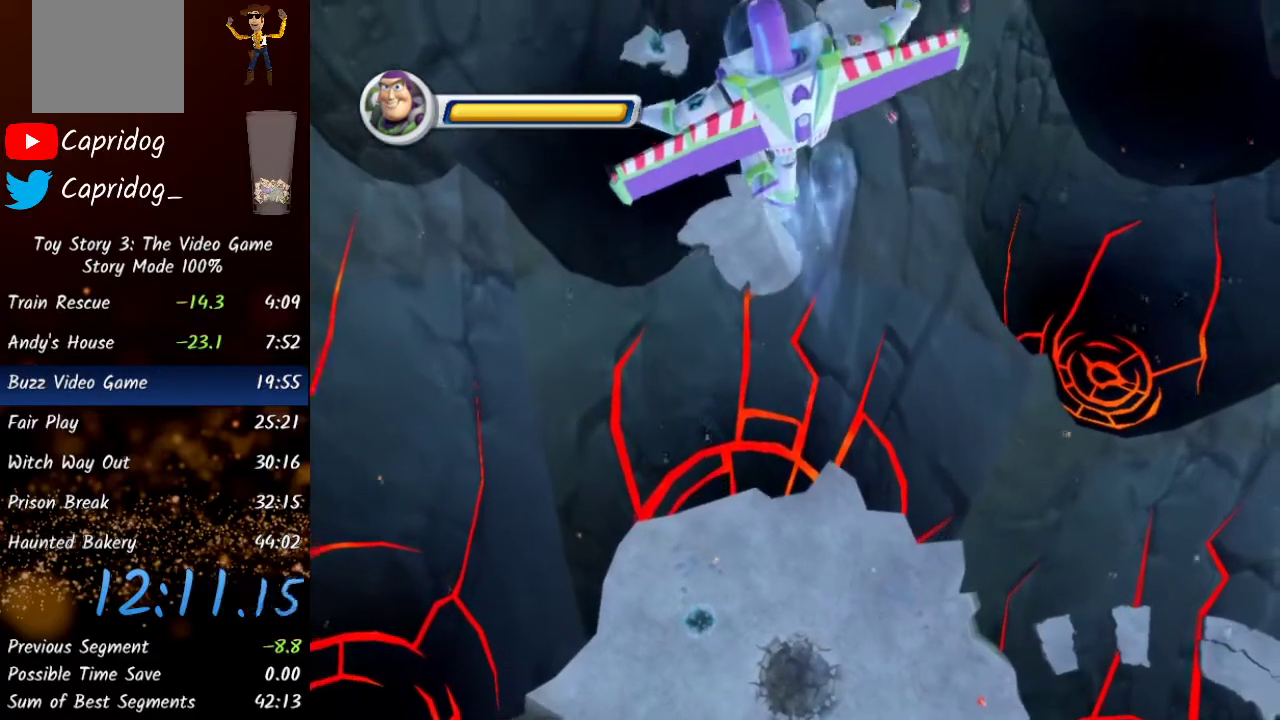
{"buttons": [], "left_stick": "up", "right_stick": "center", "events": []}
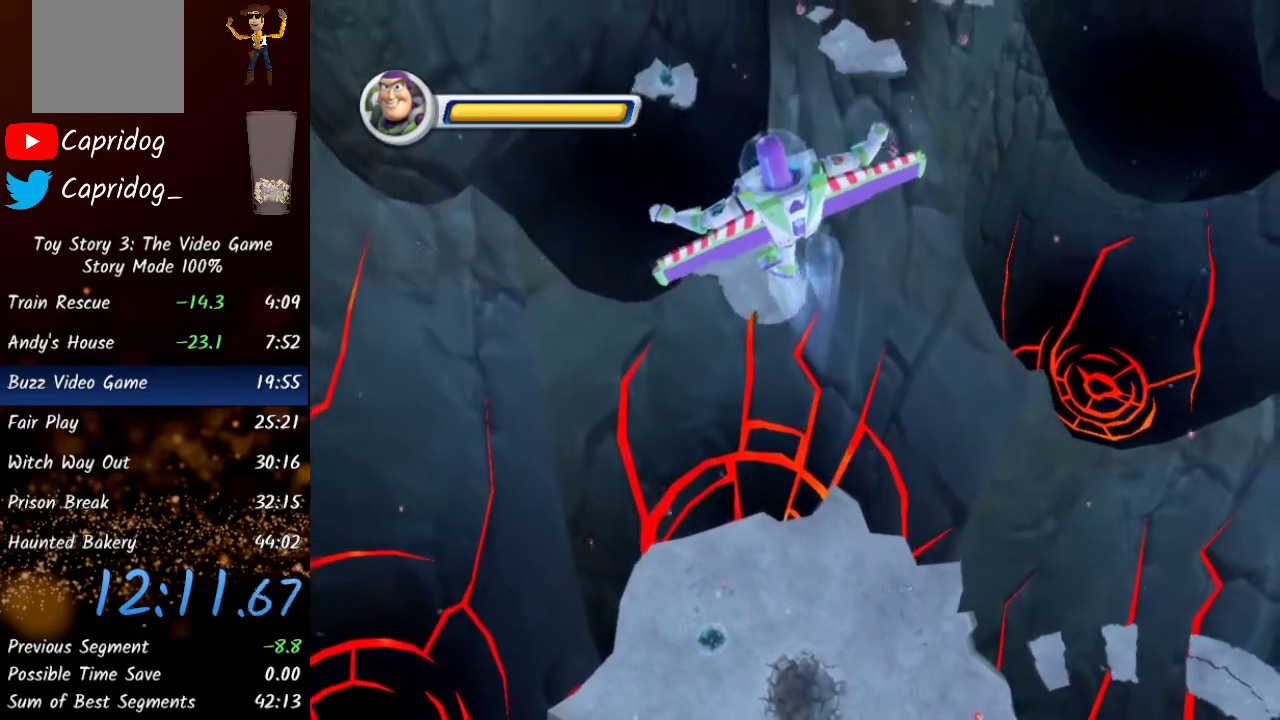
{"buttons": [], "left_stick": "up", "right_stick": "center", "events": []}
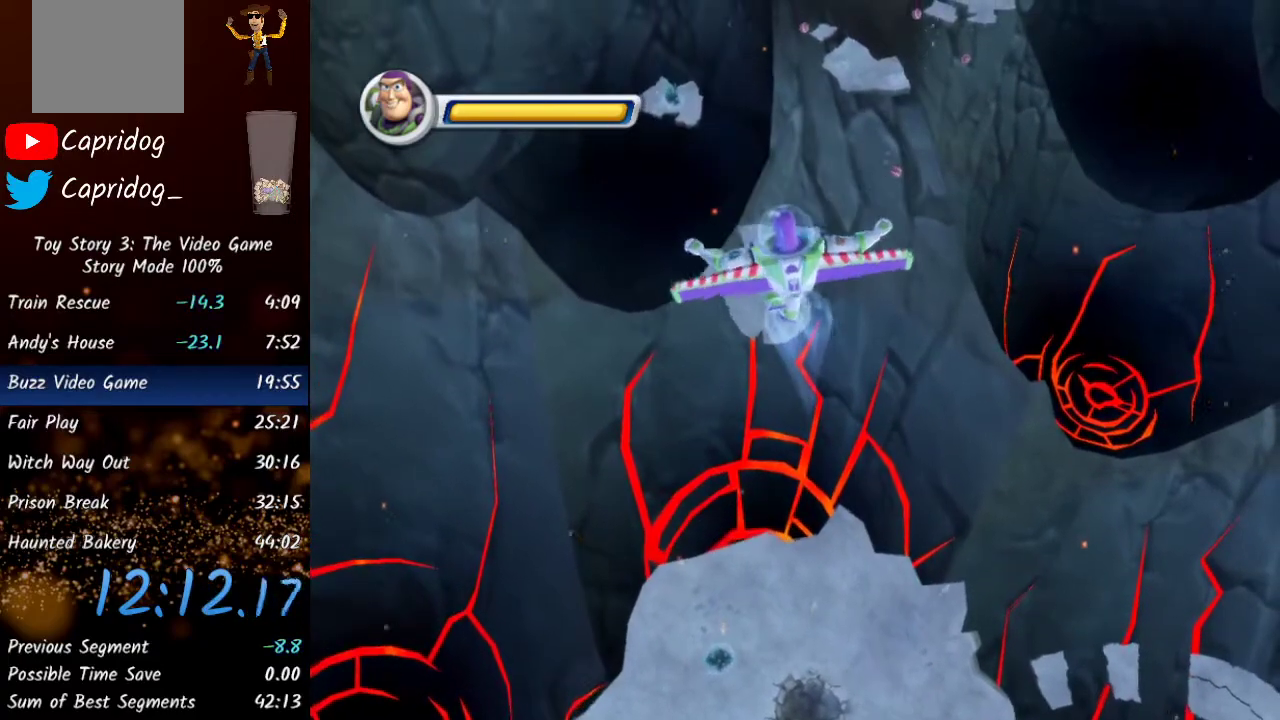
{"buttons": [], "left_stick": "up", "right_stick": "center", "events": []}
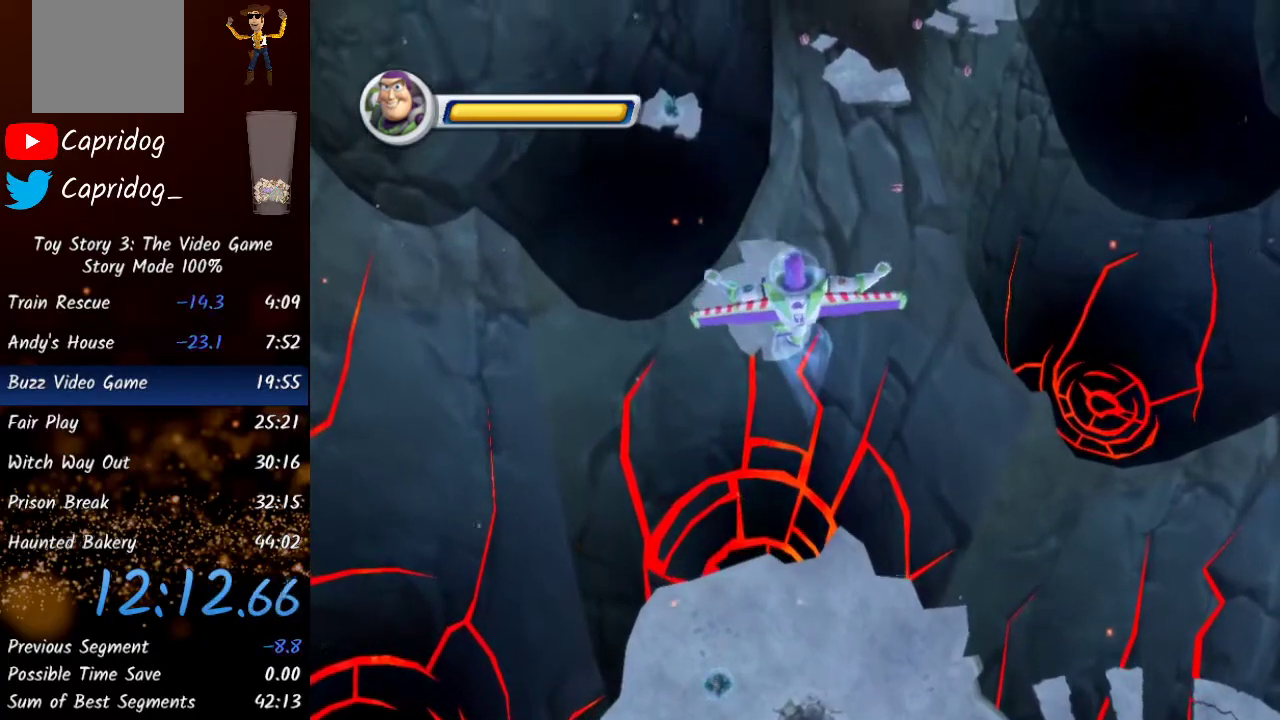
{"buttons": [], "left_stick": "up", "right_stick": "center", "events": []}
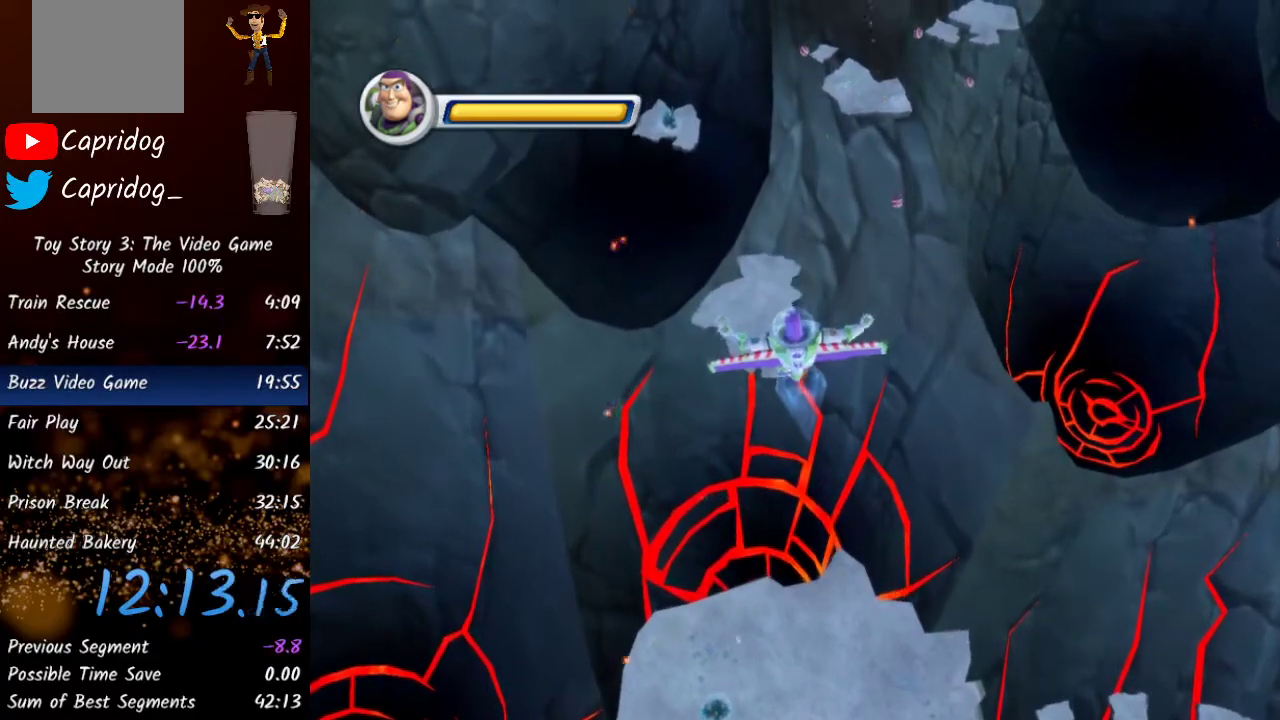
{"buttons": [], "left_stick": "up", "right_stick": "center", "events": []}
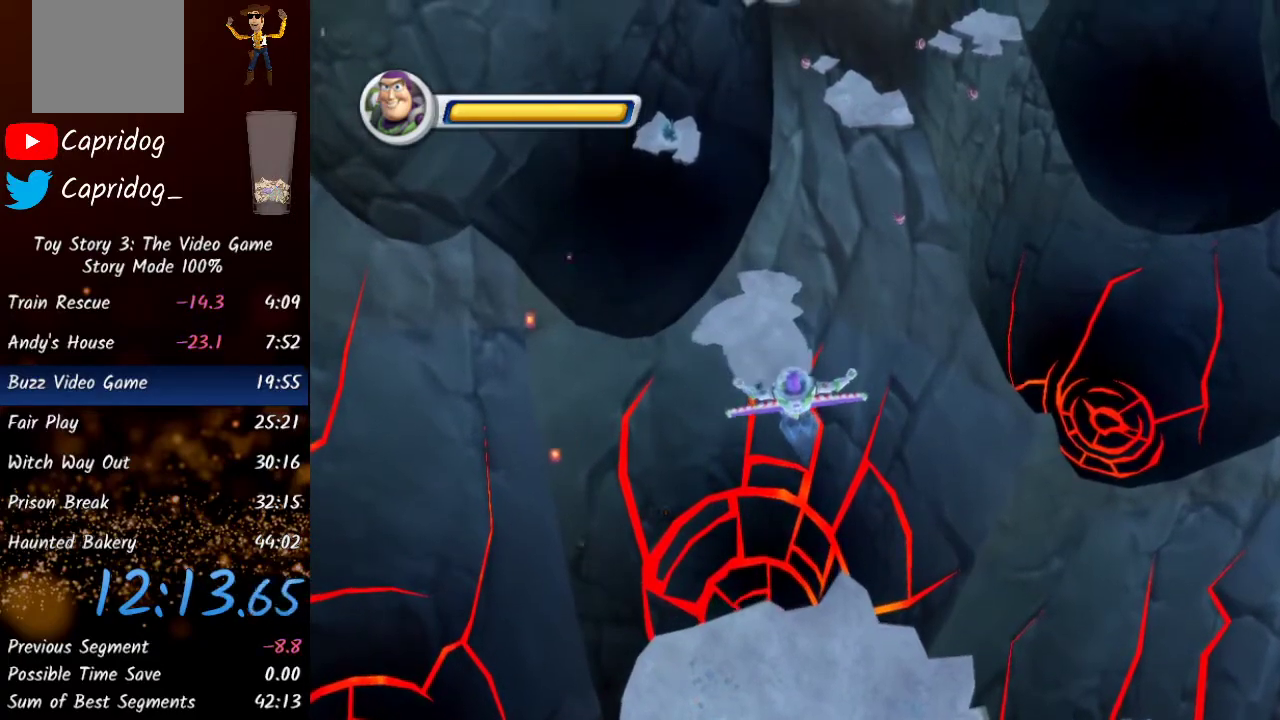
{"buttons": [], "left_stick": "up", "right_stick": "center", "events": []}
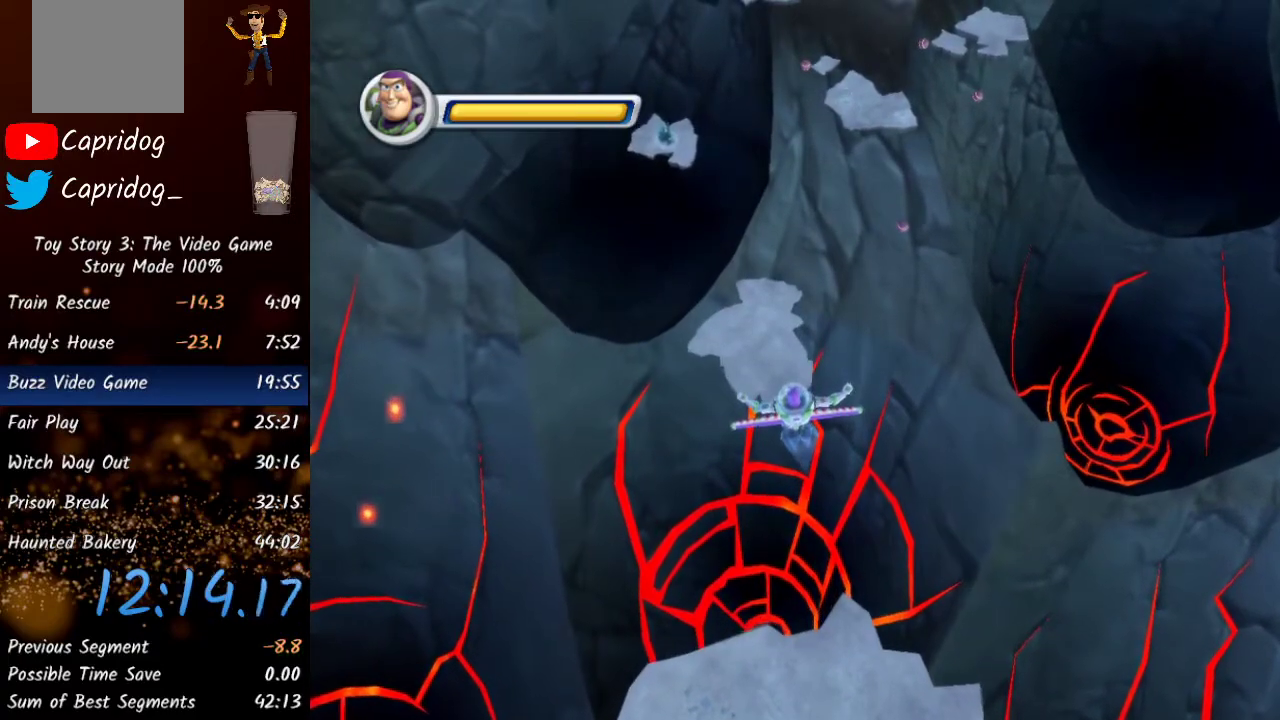
{"buttons": [], "left_stick": "up", "right_stick": "center", "events": []}
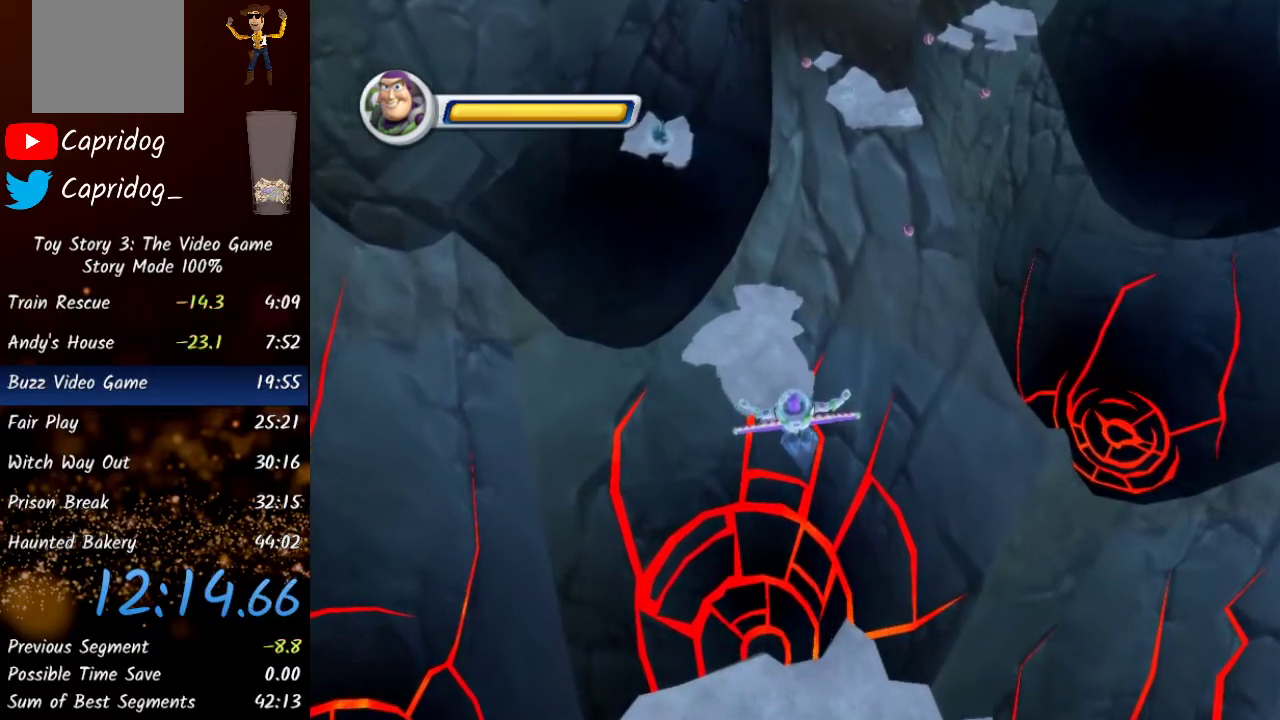
{"buttons": [], "left_stick": "up", "right_stick": "center", "events": []}
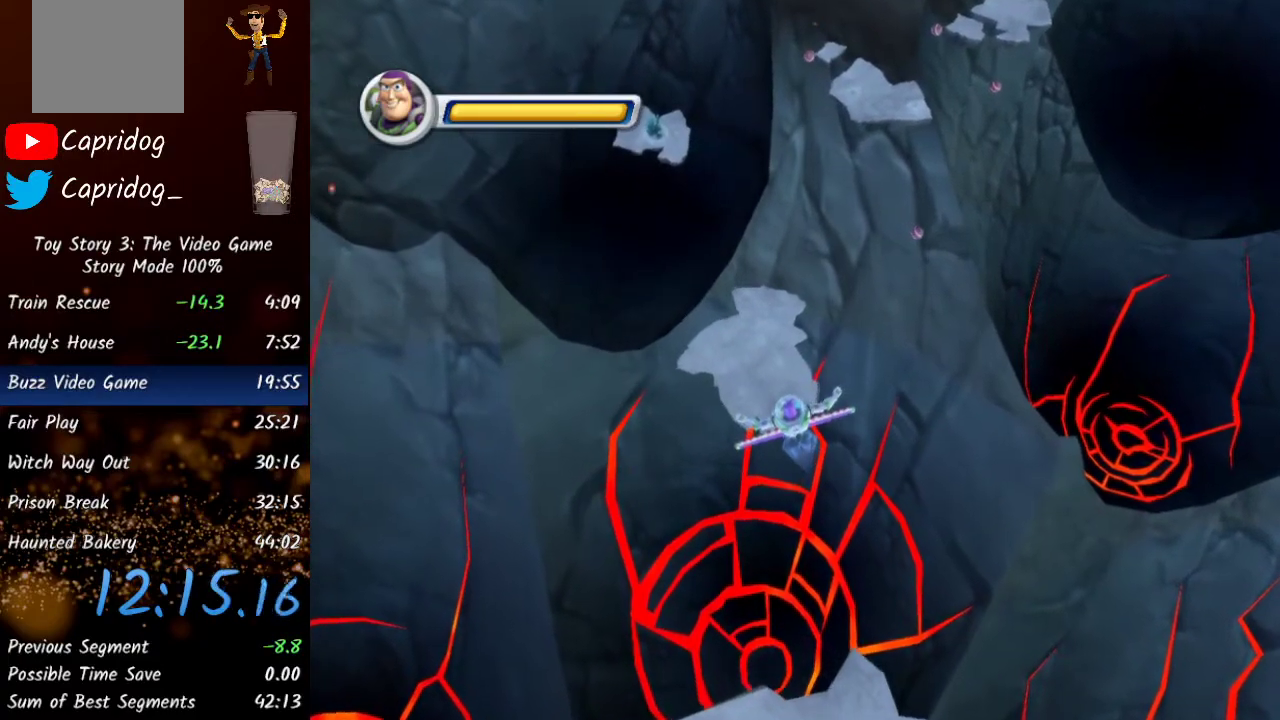
{"buttons": [], "left_stick": "up", "right_stick": "center", "events": []}
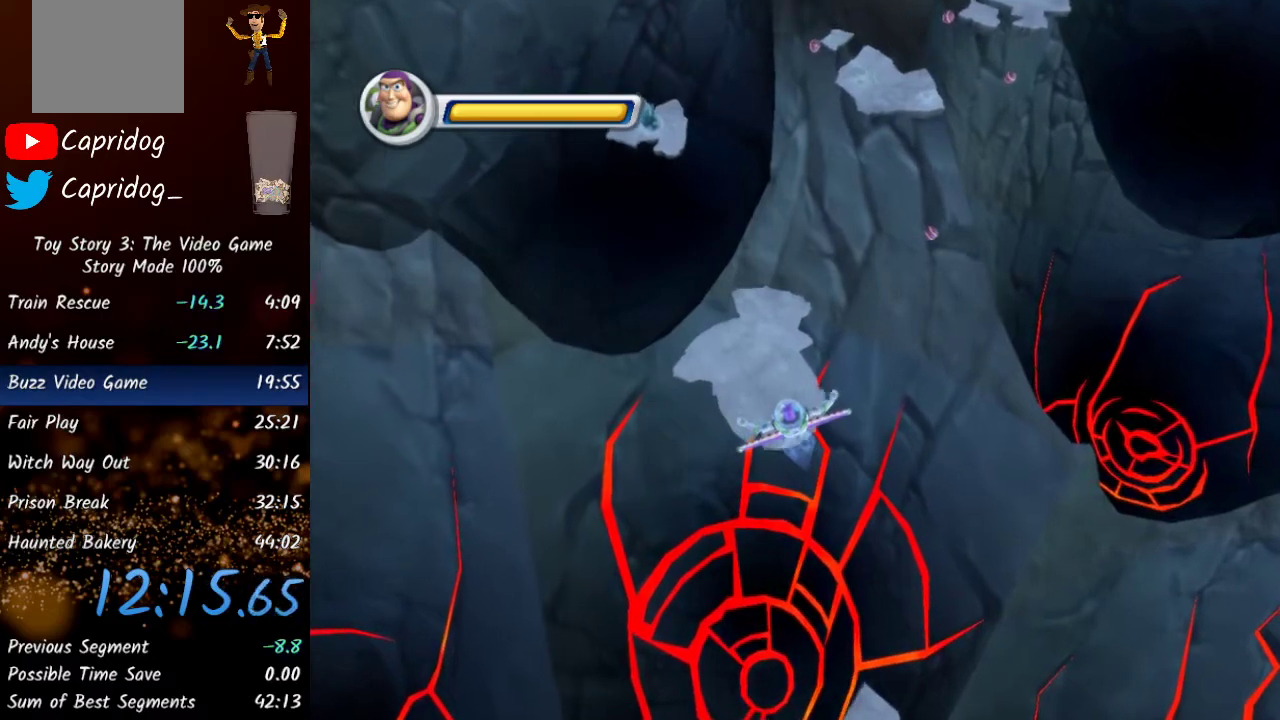
{"buttons": [], "left_stick": "up", "right_stick": "center", "events": []}
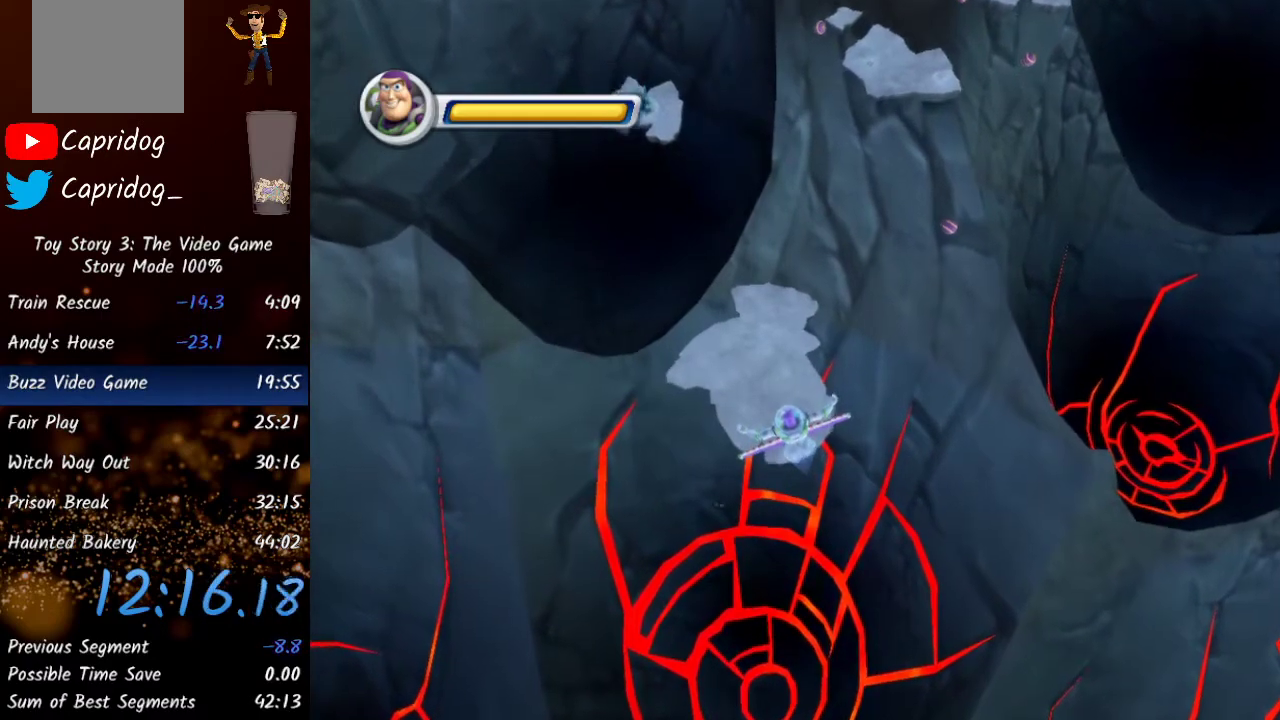
{"buttons": [], "left_stick": "up", "right_stick": "center", "events": []}
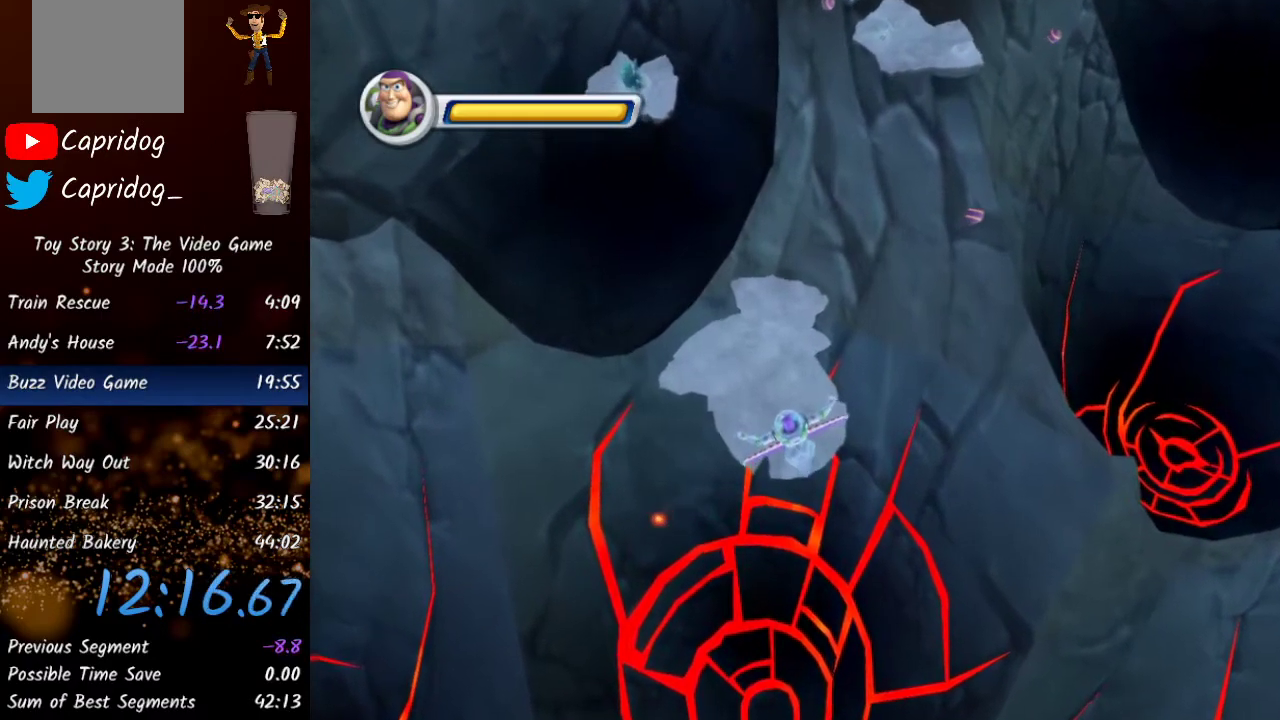
{"buttons": [], "left_stick": "up", "right_stick": "center", "events": []}
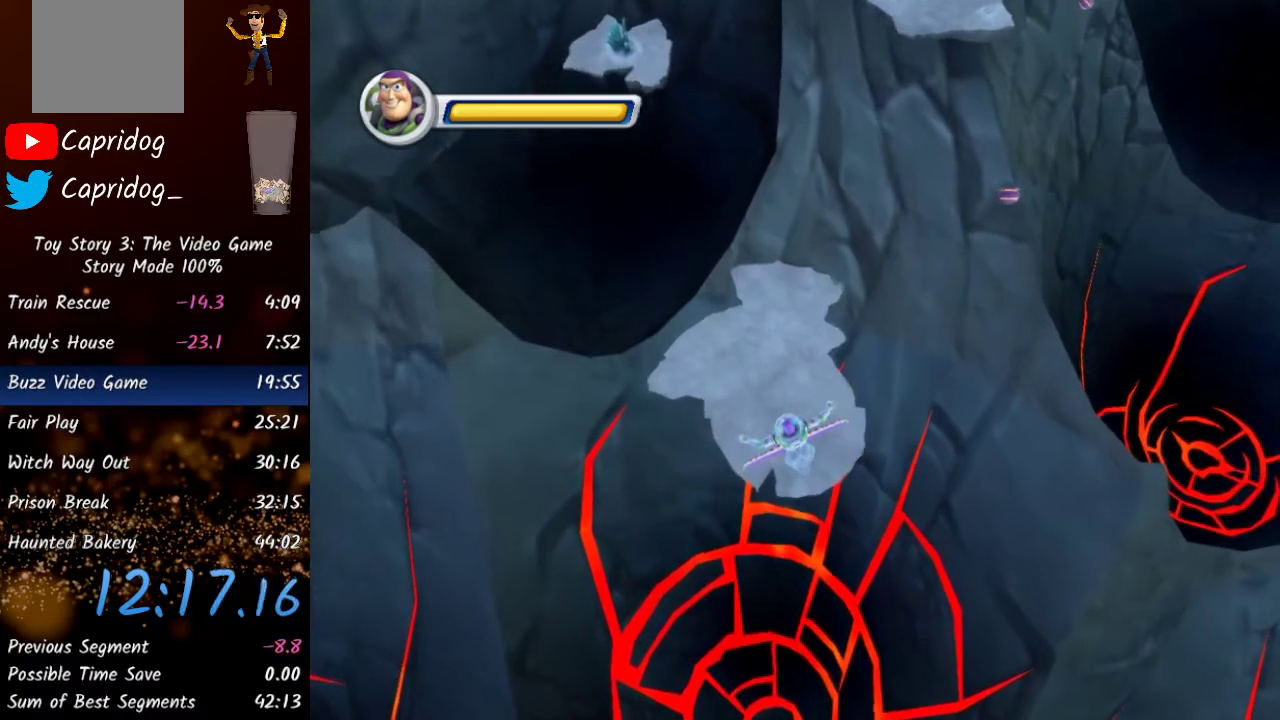
{"buttons": ["R3"], "left_stick": "up", "right_stick": "center", "events": [[483, "R3", "down"]]}
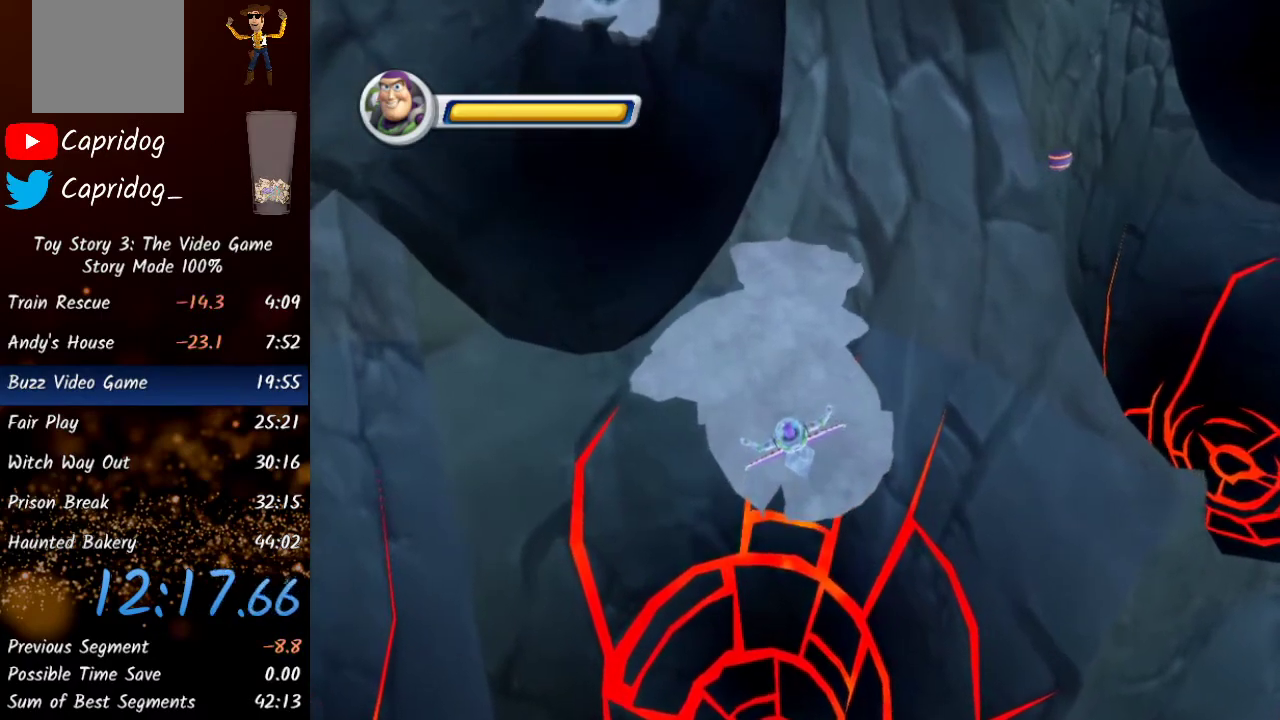
{"buttons": [], "left_stick": "up", "right_stick": "center", "events": [[133, "R3", "up"]]}
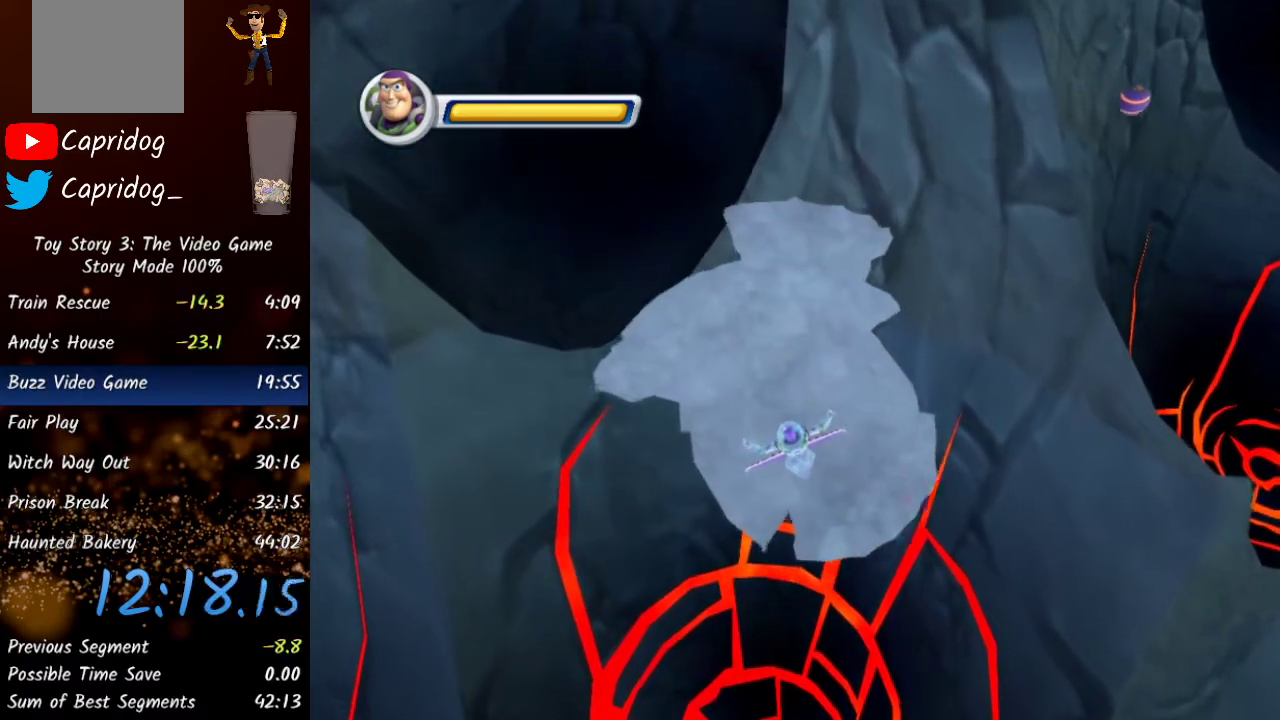
{"buttons": [], "left_stick": "up", "right_stick": "center", "events": []}
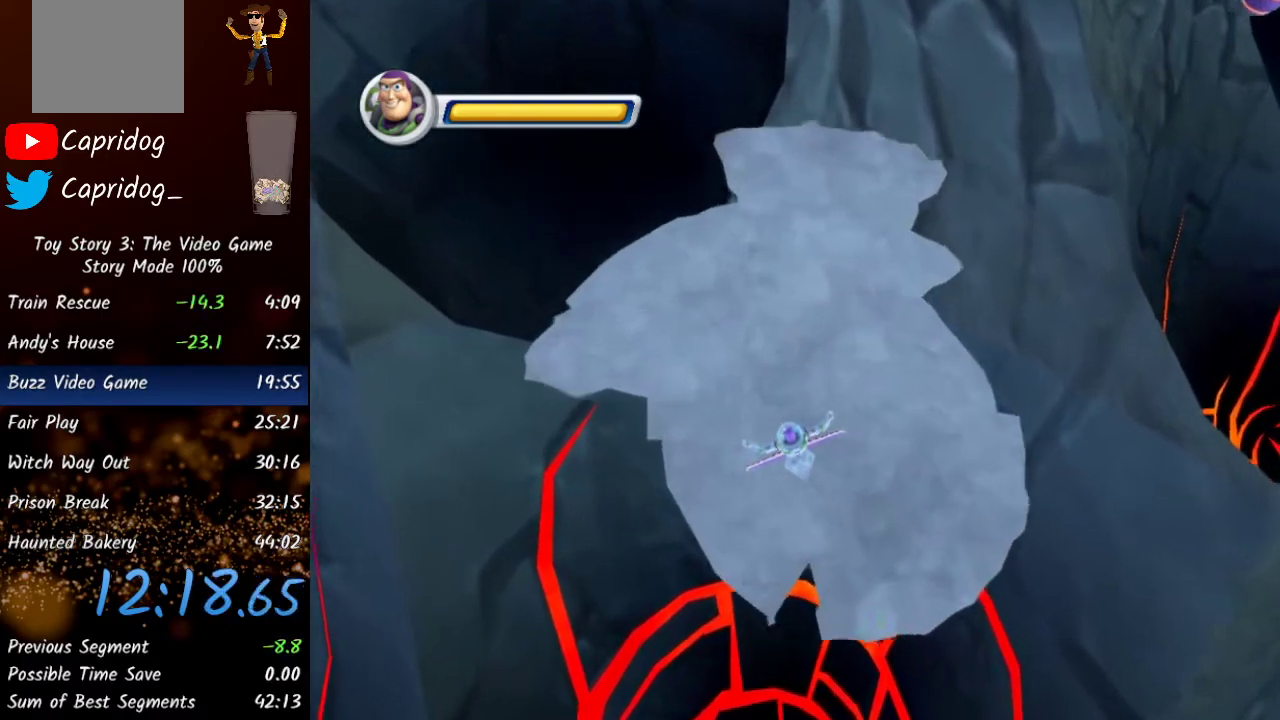
{"buttons": [], "left_stick": "up", "right_stick": "center", "events": []}
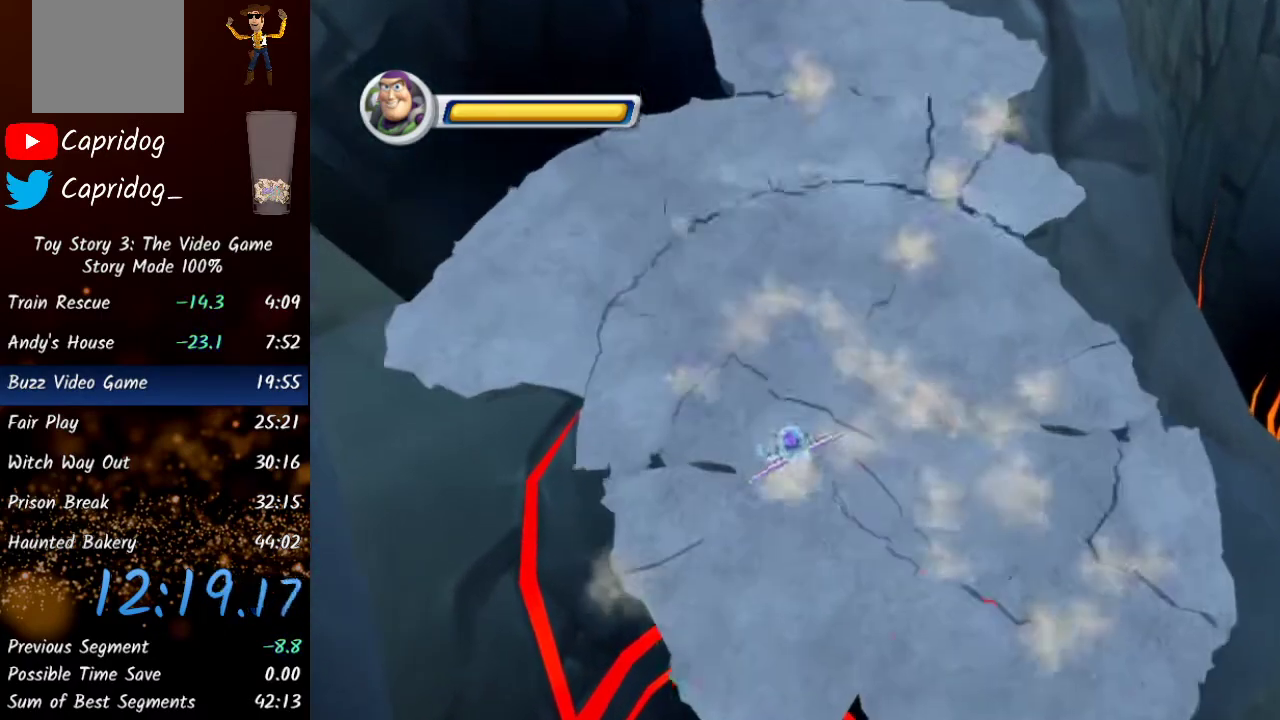
{"buttons": ["L2"], "left_stick": "center", "right_stick": "left", "events": [[100, "L2", "down"], [117, "left_stick", "center"], [333, "right_stick", "left"]]}
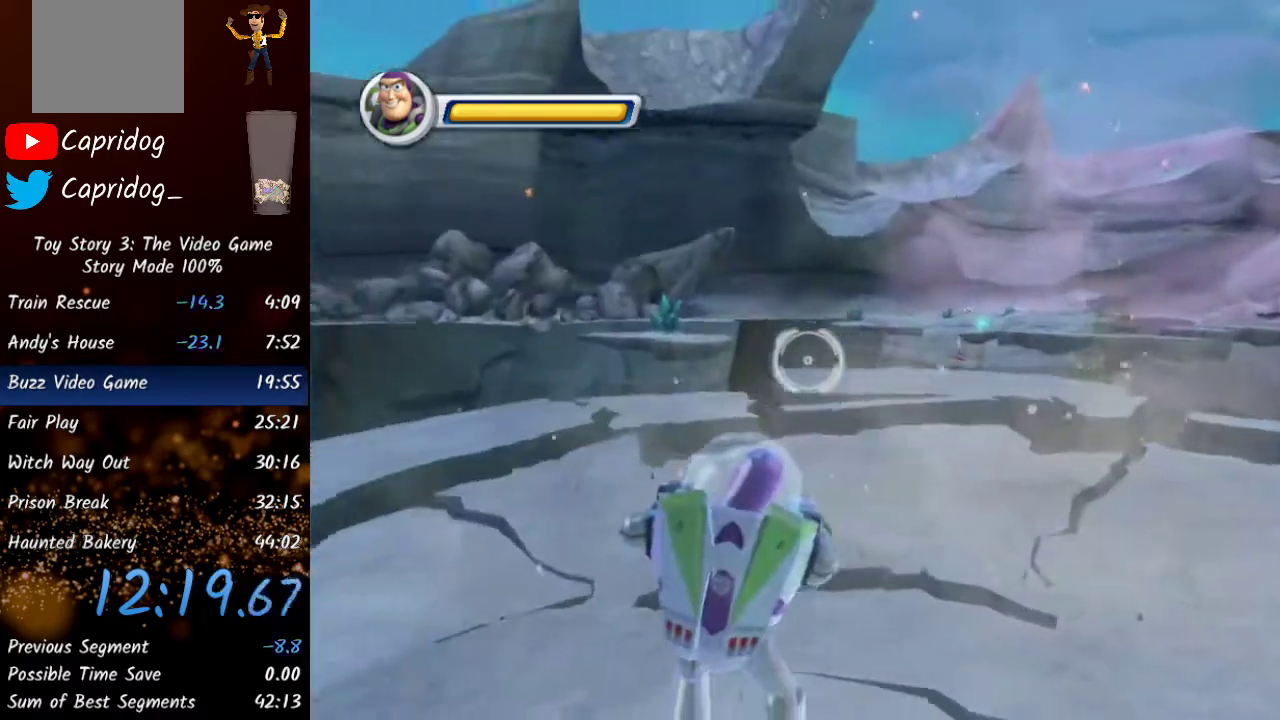
{"buttons": ["L2", "R2"], "left_stick": "center", "right_stick": "center", "events": [[150, "right_stick", "center"], [267, "R2", "down"]]}
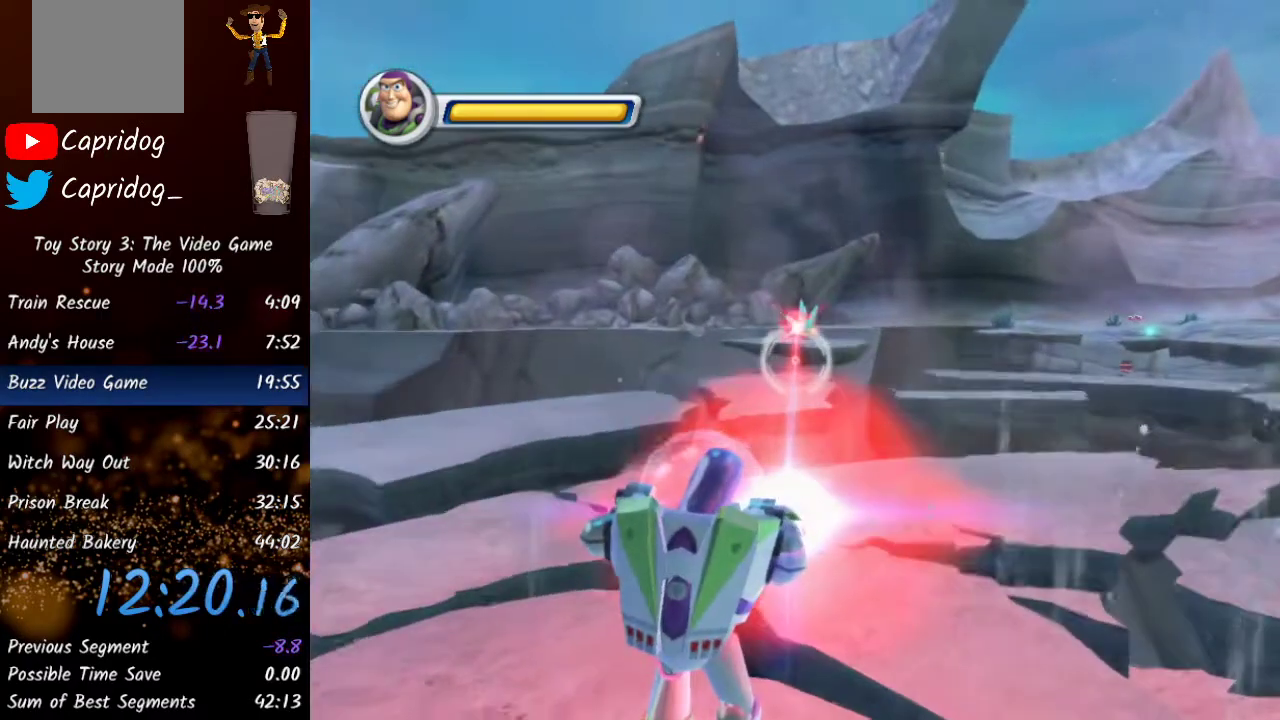
{"buttons": ["L2", "R2"], "left_stick": "center", "right_stick": "center", "events": []}
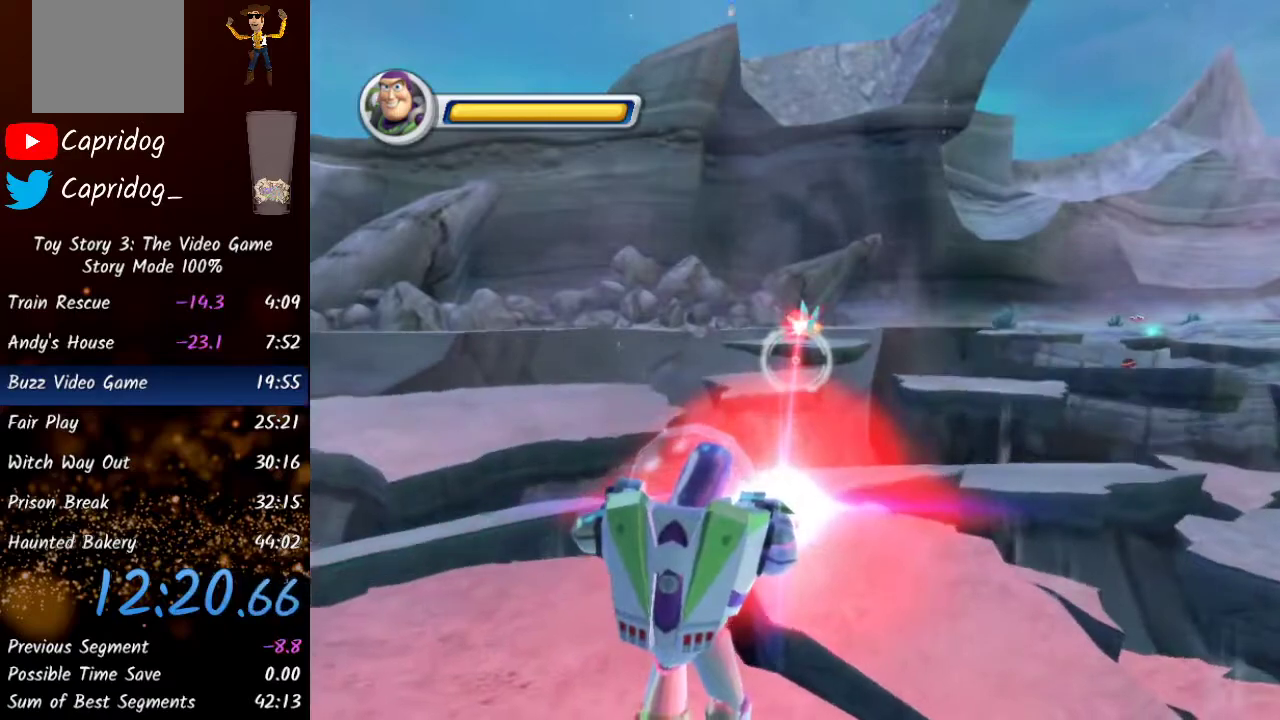
{"buttons": ["L2", "R2"], "left_stick": "center", "right_stick": "center", "events": [[100, "right_stick", "up-right"], [250, "right_stick", "center"]]}
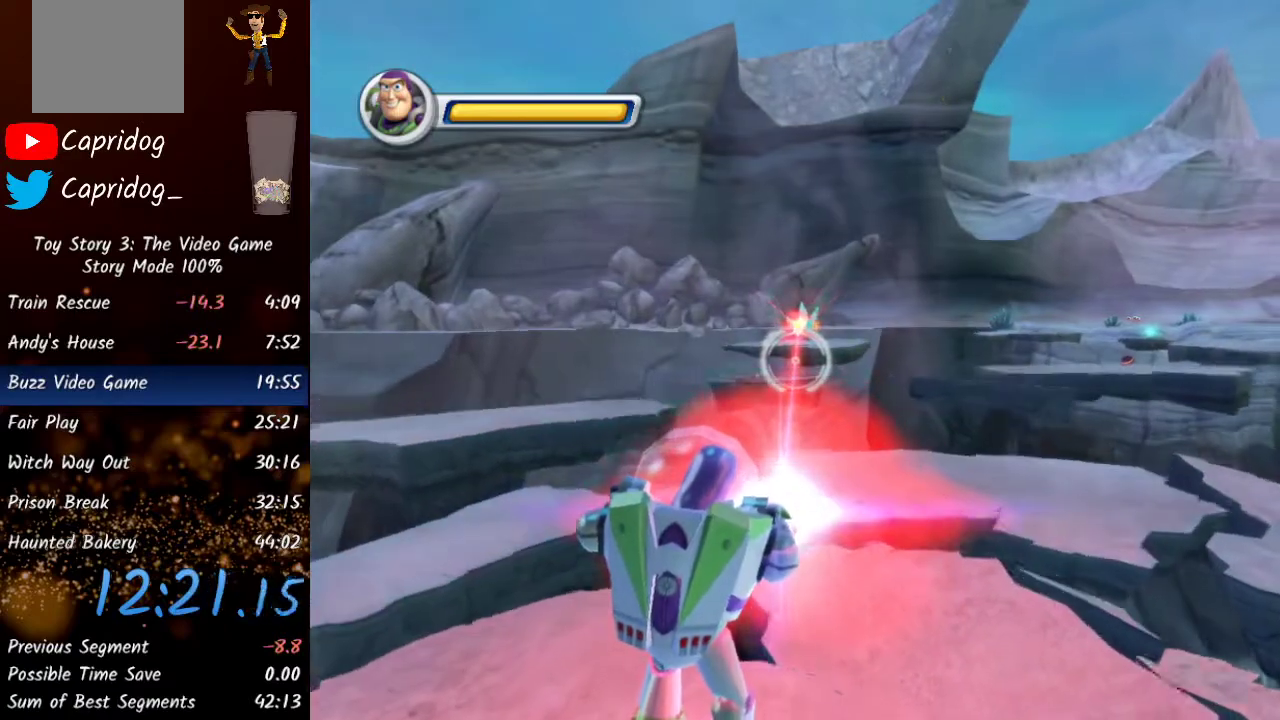
{"buttons": ["L2", "R2"], "left_stick": "center", "right_stick": "center", "events": []}